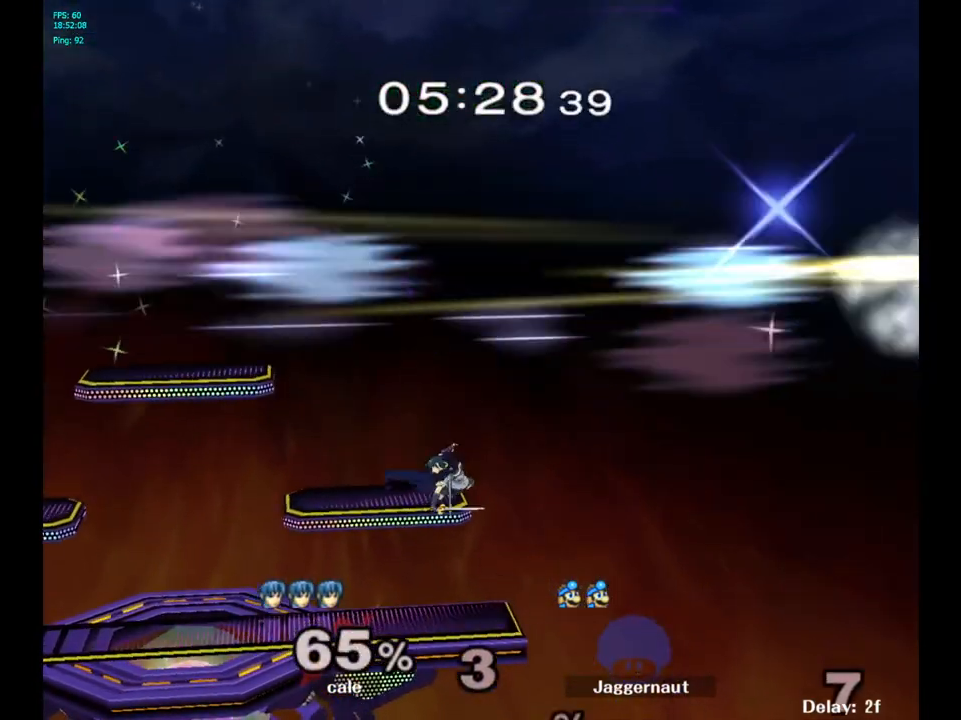
Gameplay with a controller (Nintendo layout); each line is a JSON object with the inputs held at the frame after it. "events" lists button and stick changes between this image and that frame as [ms after this image, input, new state], when the widget could be followed in between. Not read: L3 R3.
{"buttons": [], "left_stick": "center", "right_stick": "center", "events": [[100, "Y", "up"], [217, "left_stick", "center"]]}
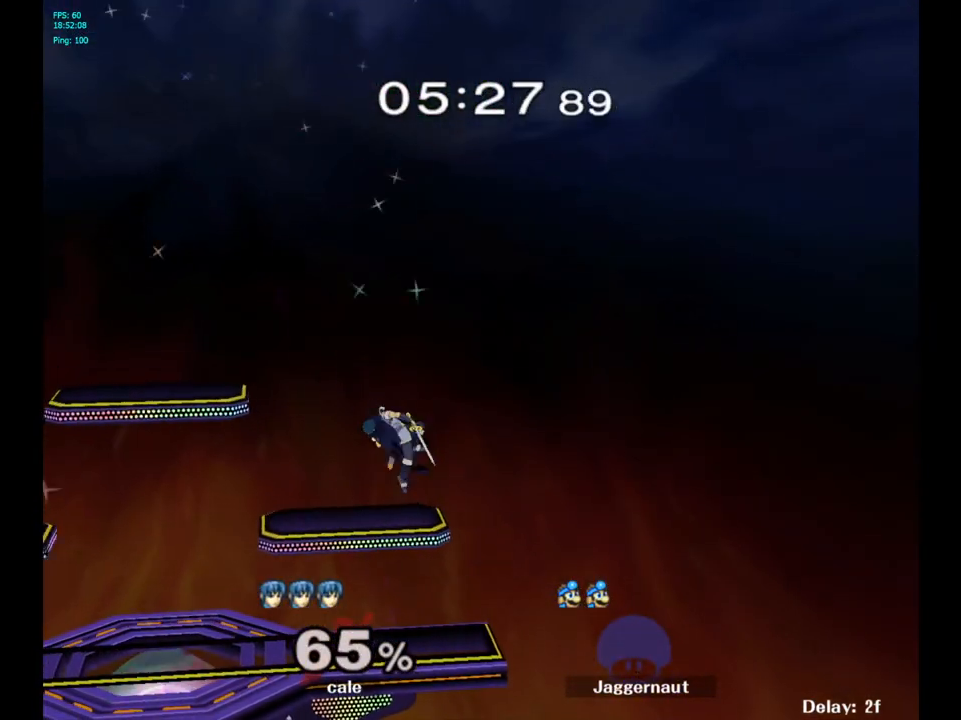
{"buttons": [], "left_stick": "center", "right_stick": "center", "events": []}
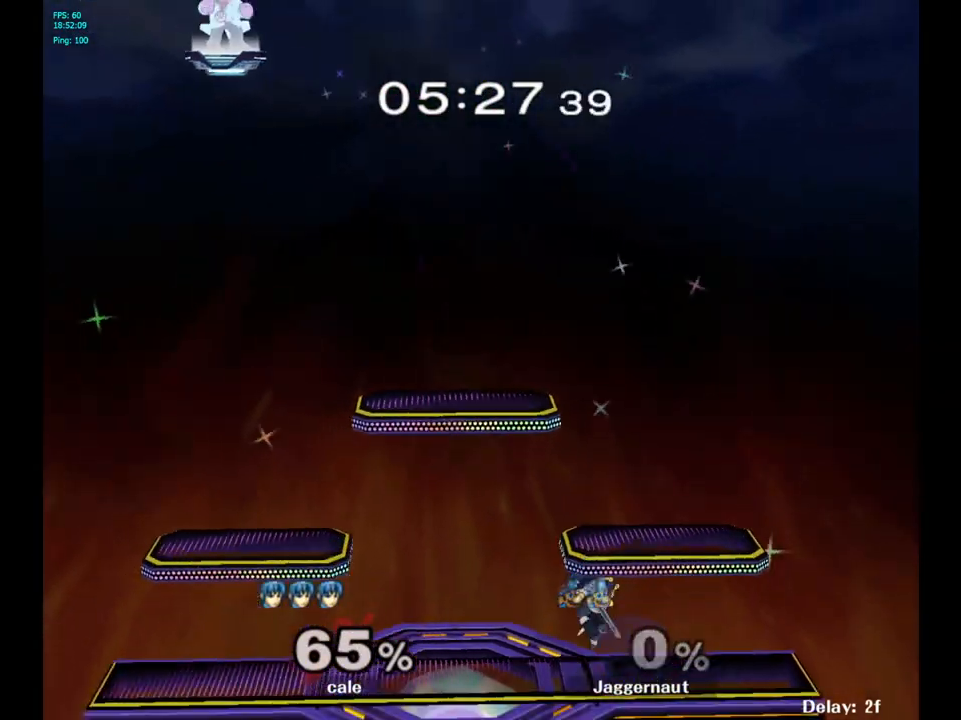
{"buttons": [], "left_stick": "right", "right_stick": "center", "events": [[150, "left_stick", "right"]]}
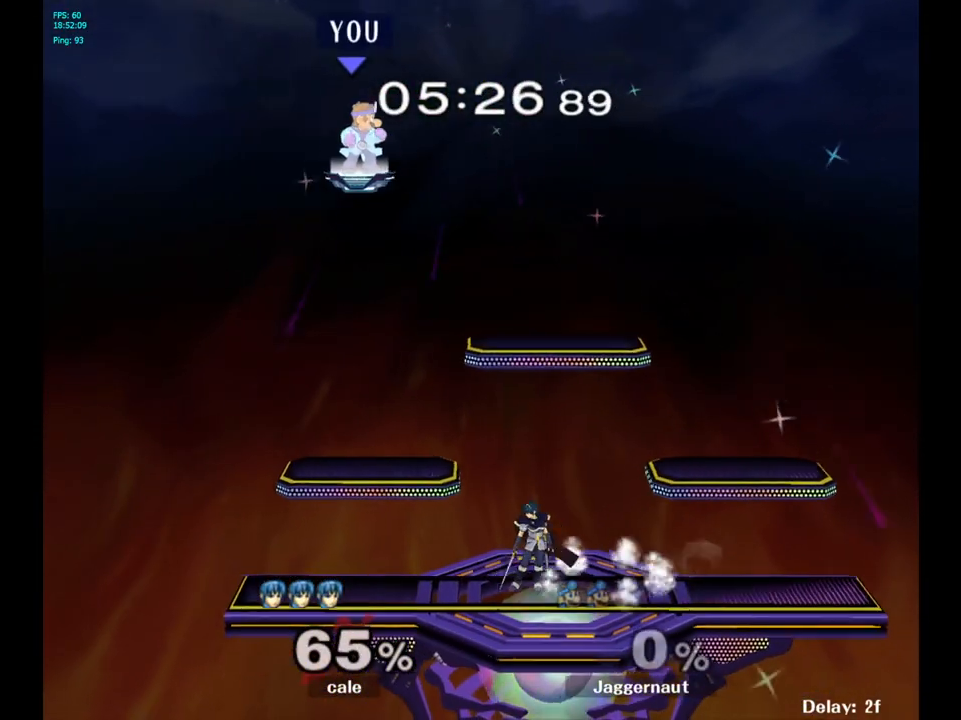
{"buttons": [], "left_stick": "right", "right_stick": "center", "events": []}
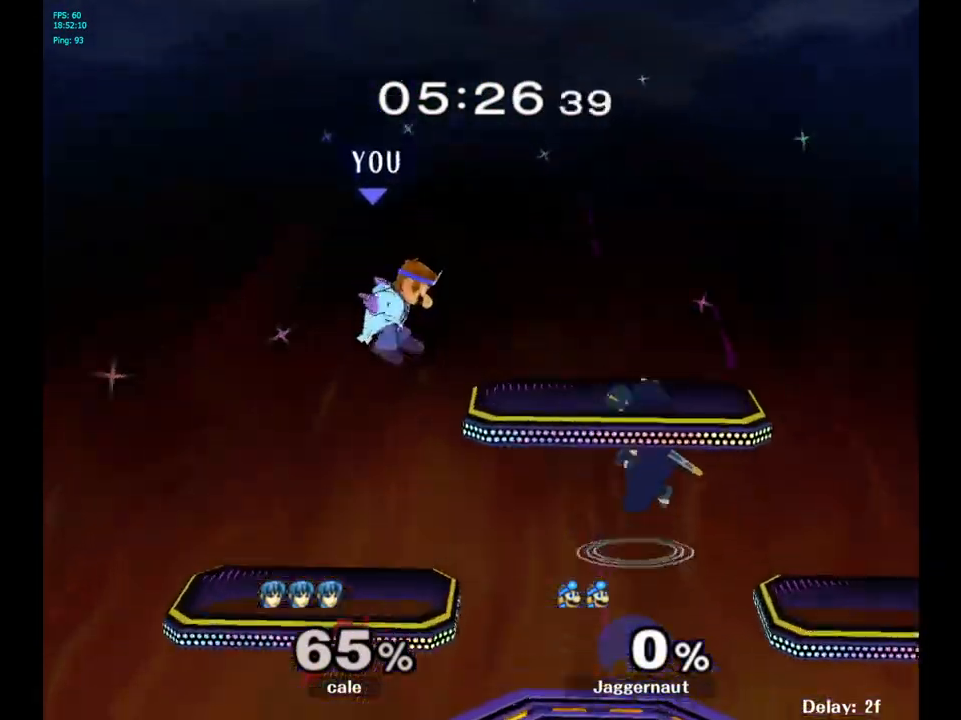
{"buttons": ["A", "Y"], "left_stick": "center", "right_stick": "center", "events": [[317, "Y", "down"], [333, "Y", "up"], [350, "Y", "down"], [400, "left_stick", "center"], [417, "A", "down"]]}
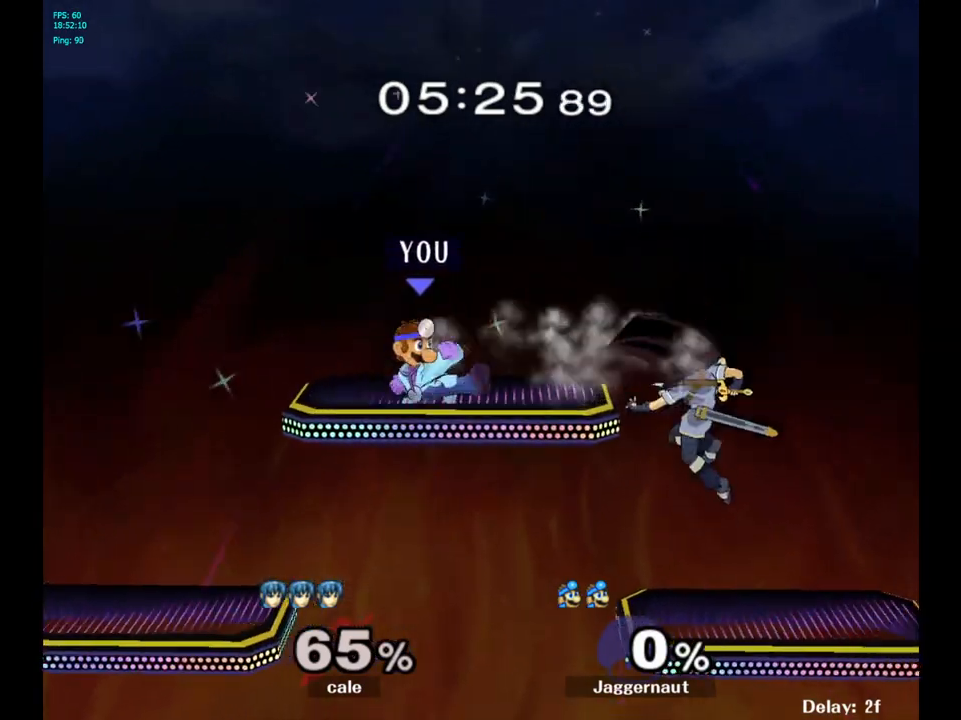
{"buttons": [], "left_stick": "right", "right_stick": "center", "events": [[50, "Y", "up"], [50, "left_stick", "right"], [150, "A", "up"], [167, "A", "down"], [183, "A", "up"], [350, "left_stick", "down-right"], [500, "left_stick", "right"]]}
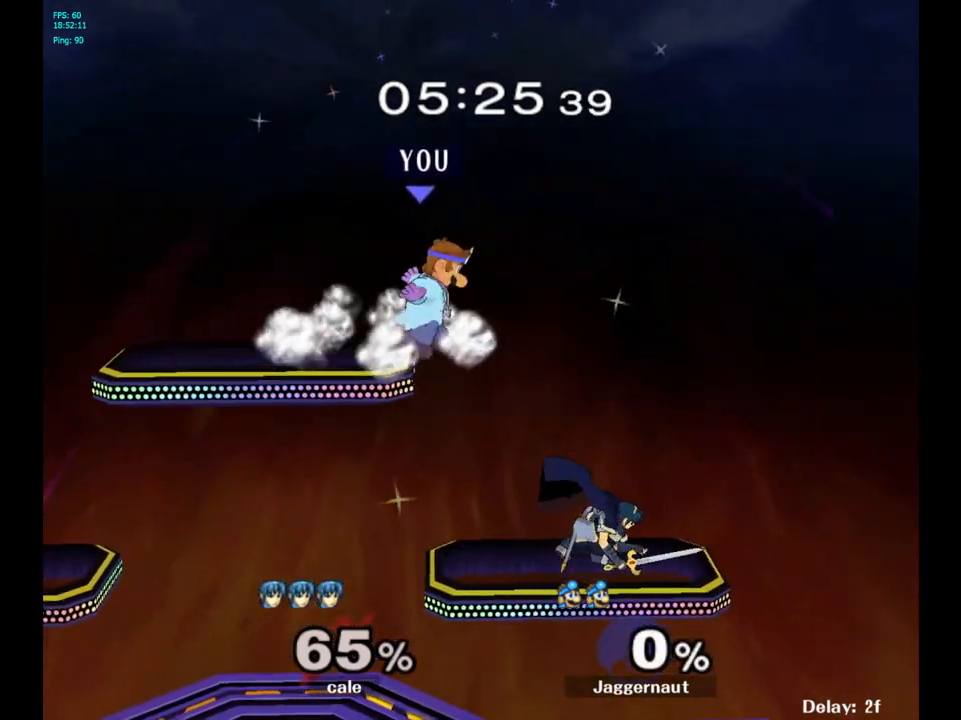
{"buttons": [], "left_stick": "center", "right_stick": "center", "events": [[200, "left_stick", "center"], [250, "left_stick", "down"], [467, "left_stick", "center"]]}
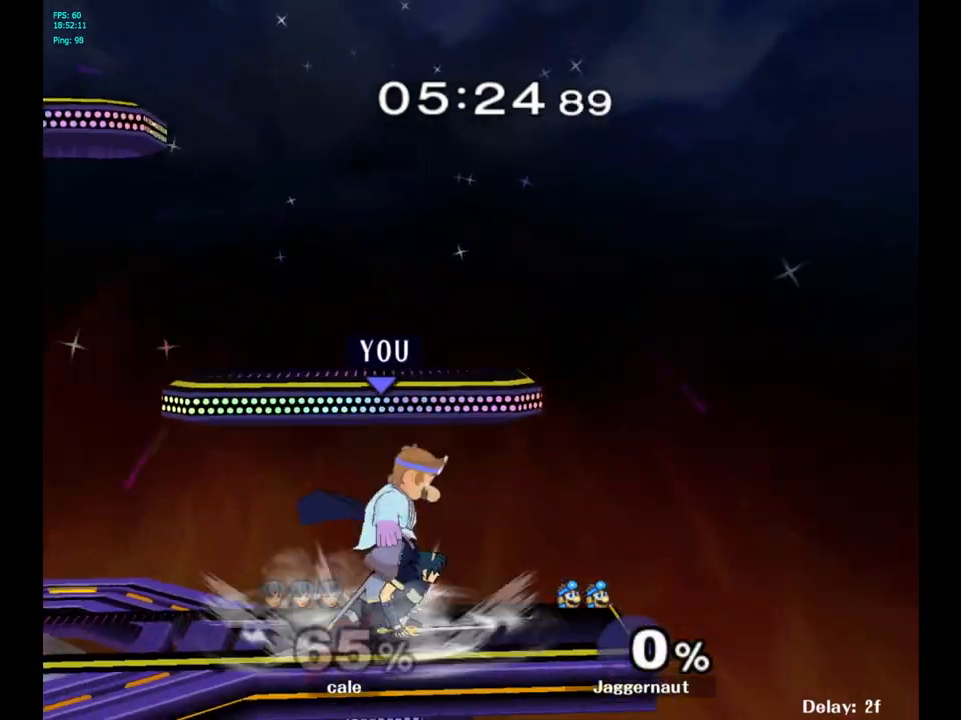
{"buttons": [], "left_stick": "center", "right_stick": "center", "events": [[183, "left_stick", "left"], [283, "left_stick", "center"], [300, "A", "down"], [433, "A", "up"]]}
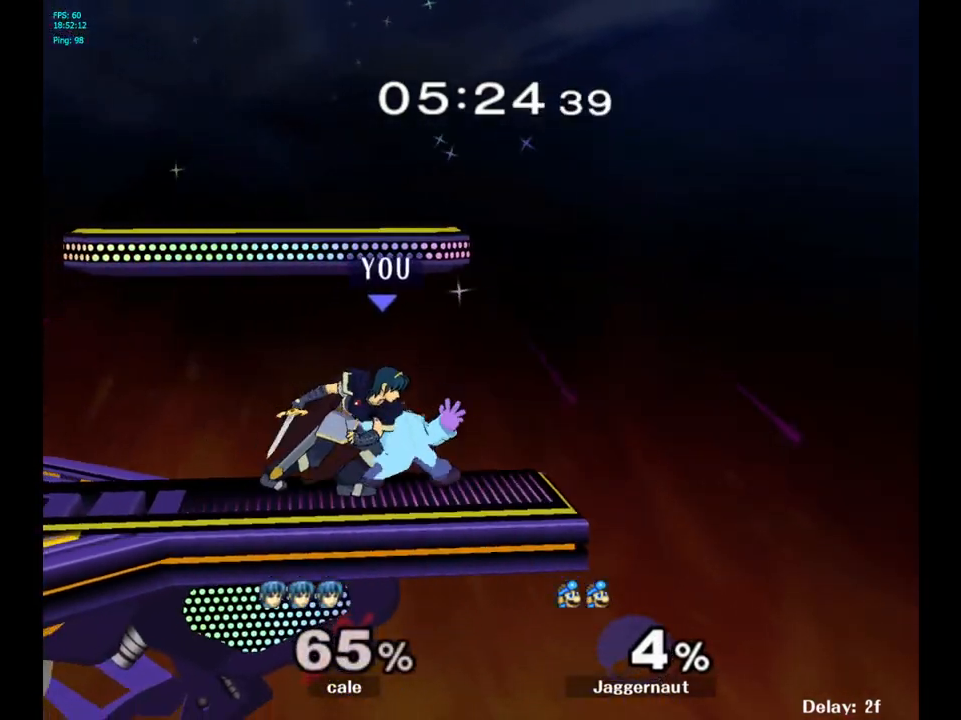
{"buttons": ["Z"], "left_stick": "center", "right_stick": "center", "events": [[133, "A", "down"], [250, "A", "up"], [483, "Z", "down"]]}
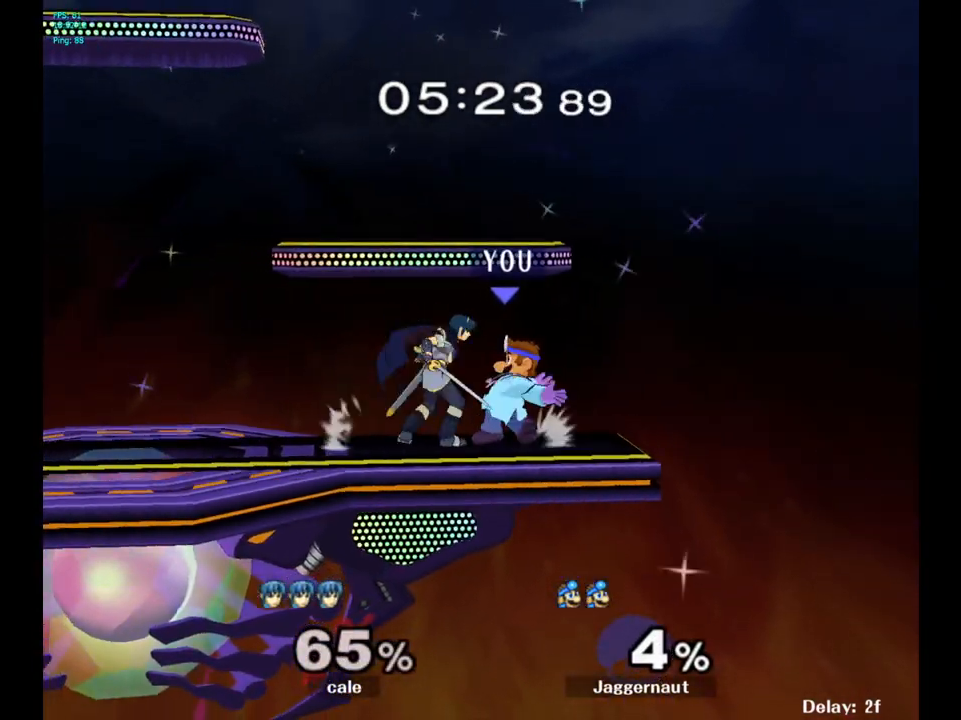
{"buttons": [], "left_stick": "center", "right_stick": "center", "events": [[100, "Z", "up"], [183, "left_stick", "right"], [383, "left_stick", "center"]]}
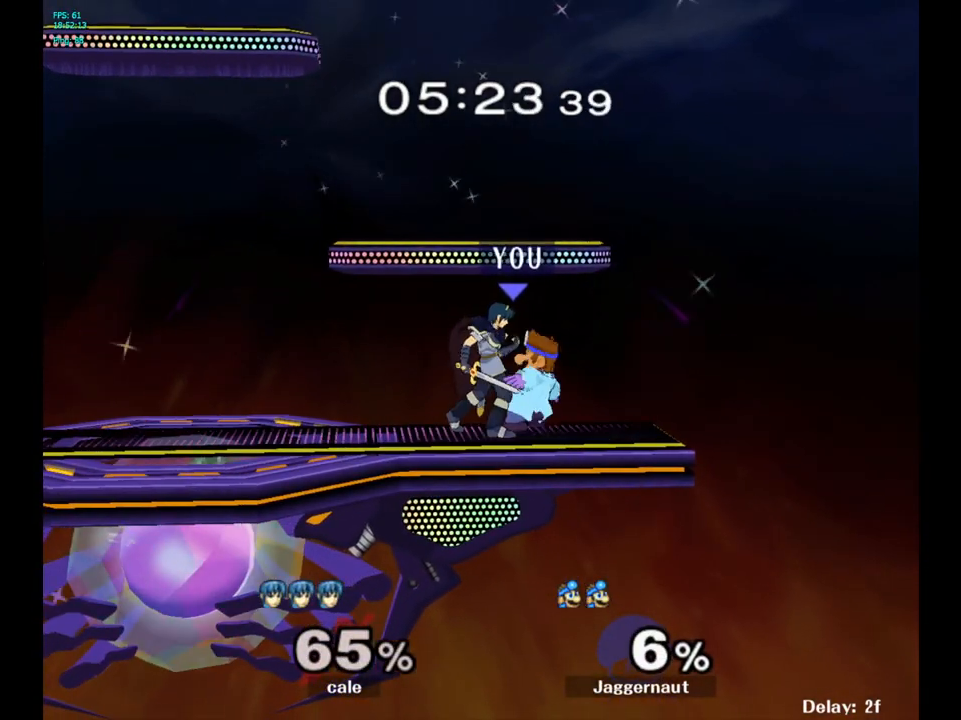
{"buttons": [], "left_stick": "left", "right_stick": "center", "events": [[133, "left_stick", "right"], [300, "left_stick", "left"]]}
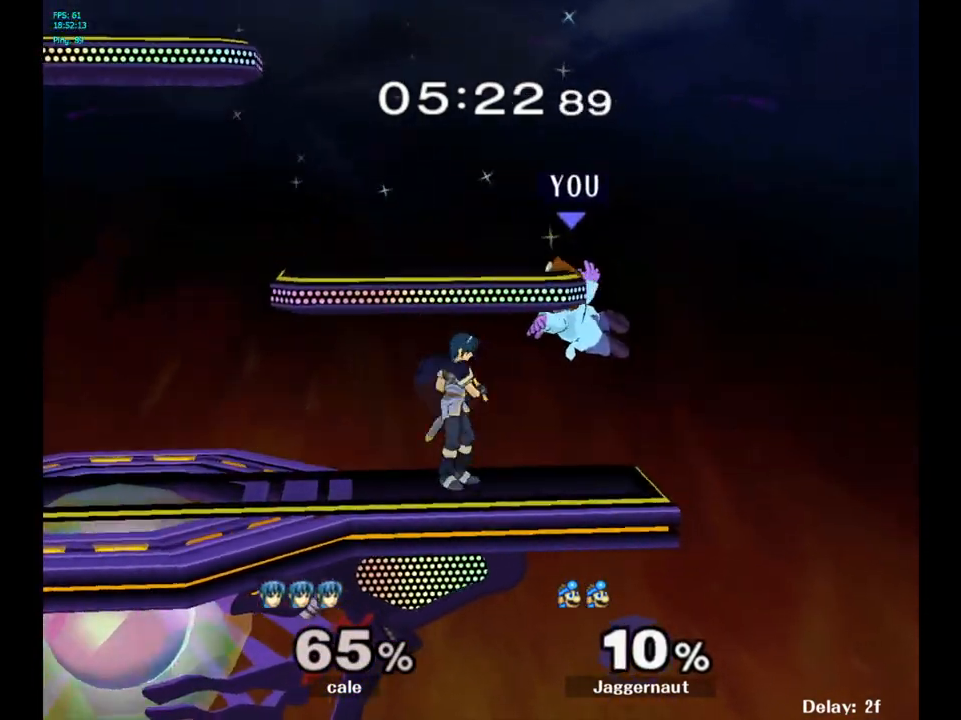
{"buttons": ["Y"], "left_stick": "left", "right_stick": "center", "events": [[150, "left_stick", "center"], [317, "Y", "down"], [383, "left_stick", "left"]]}
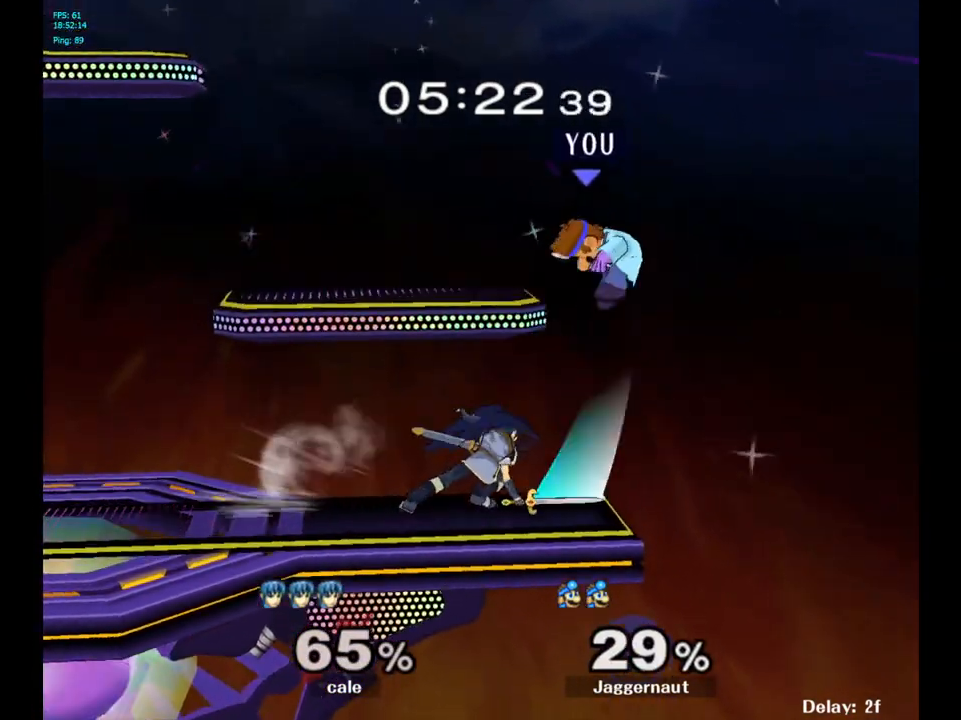
{"buttons": ["Y"], "left_stick": "left", "right_stick": "center", "events": [[17, "Y", "up"], [433, "Y", "down"]]}
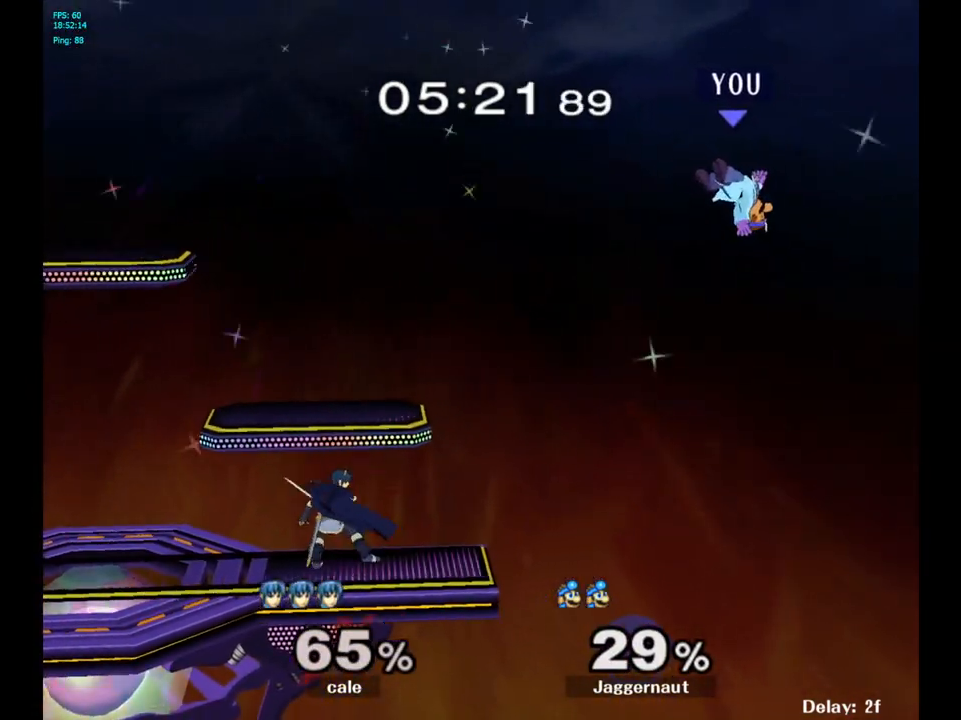
{"buttons": ["Y"], "left_stick": "left", "right_stick": "center", "events": [[33, "Y", "up"], [100, "Y", "down"], [200, "Y", "up"], [283, "Y", "down"], [367, "Y", "up"], [450, "Y", "down"]]}
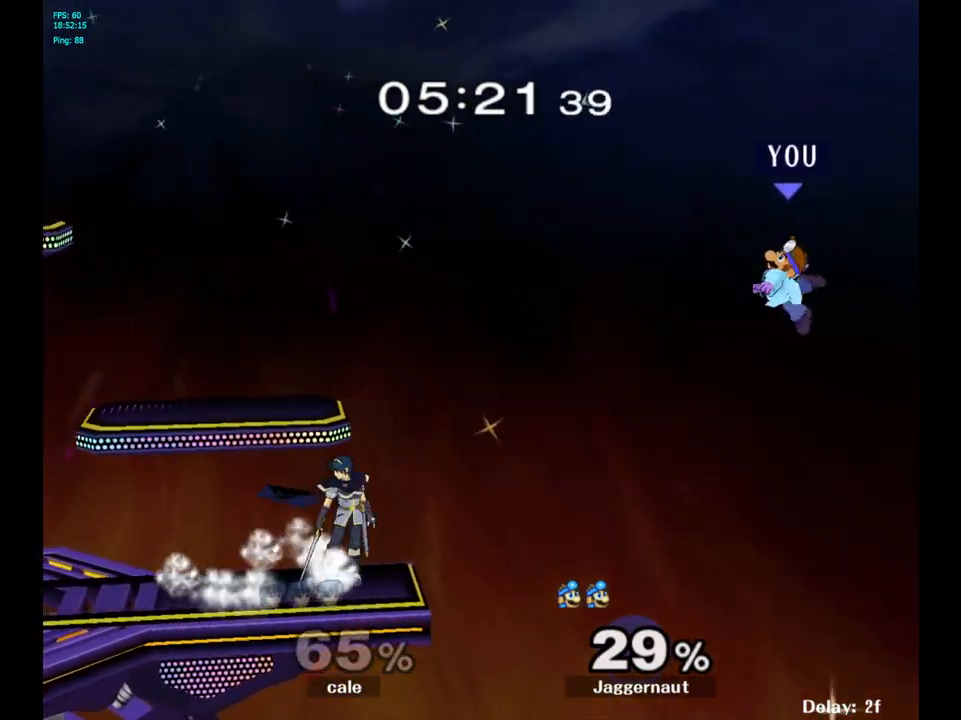
{"buttons": ["Y"], "left_stick": "left", "right_stick": "center", "events": [[33, "Y", "up"], [117, "Y", "down"], [233, "Y", "up"], [317, "Y", "down"], [433, "Y", "up"], [483, "Y", "down"]]}
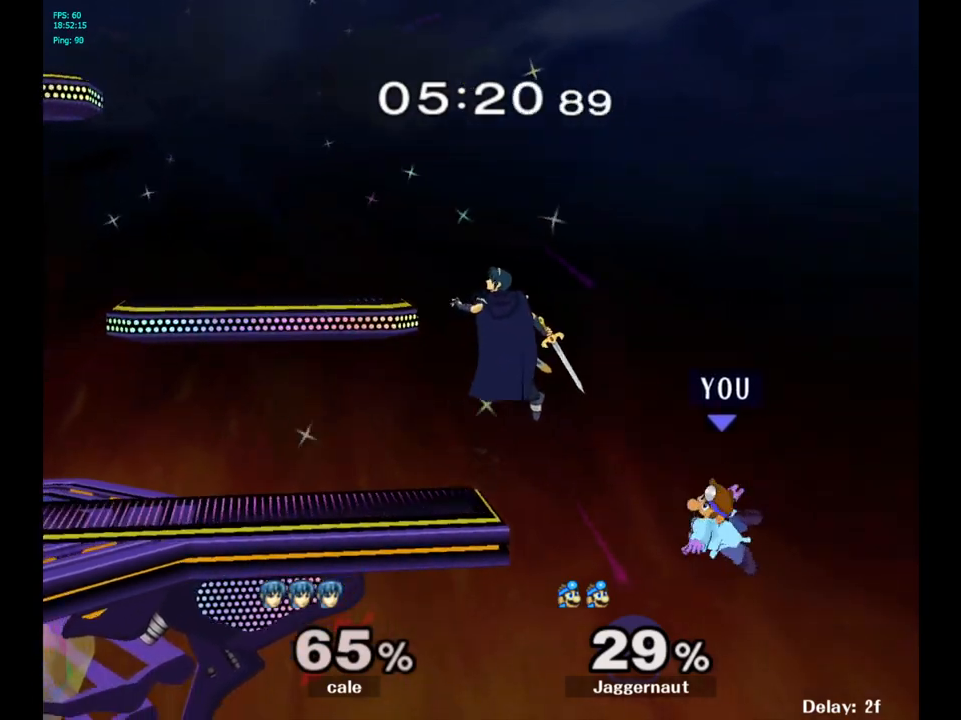
{"buttons": [], "left_stick": "up-left", "right_stick": "center", "events": [[117, "Y", "up"], [150, "left_stick", "up-left"], [300, "B", "down"], [483, "B", "up"]]}
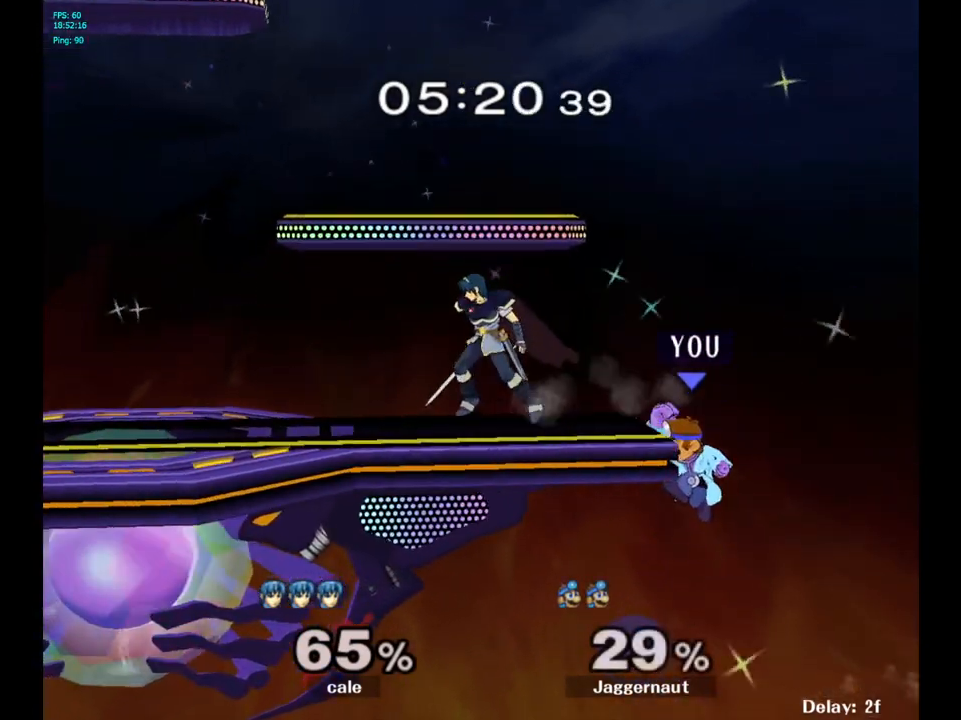
{"buttons": [], "left_stick": "center", "right_stick": "center", "events": [[150, "left_stick", "right"], [450, "left_stick", "center"]]}
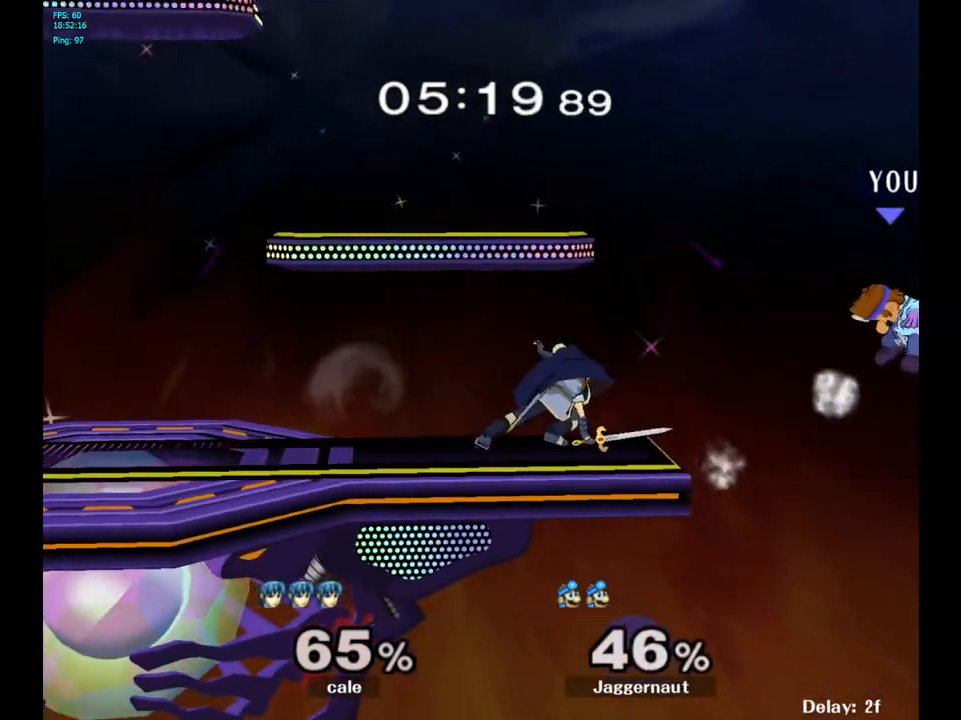
{"buttons": ["Y"], "left_stick": "left", "right_stick": "center", "events": [[133, "left_stick", "left"], [200, "Y", "down"], [317, "Y", "up"], [400, "Y", "down"]]}
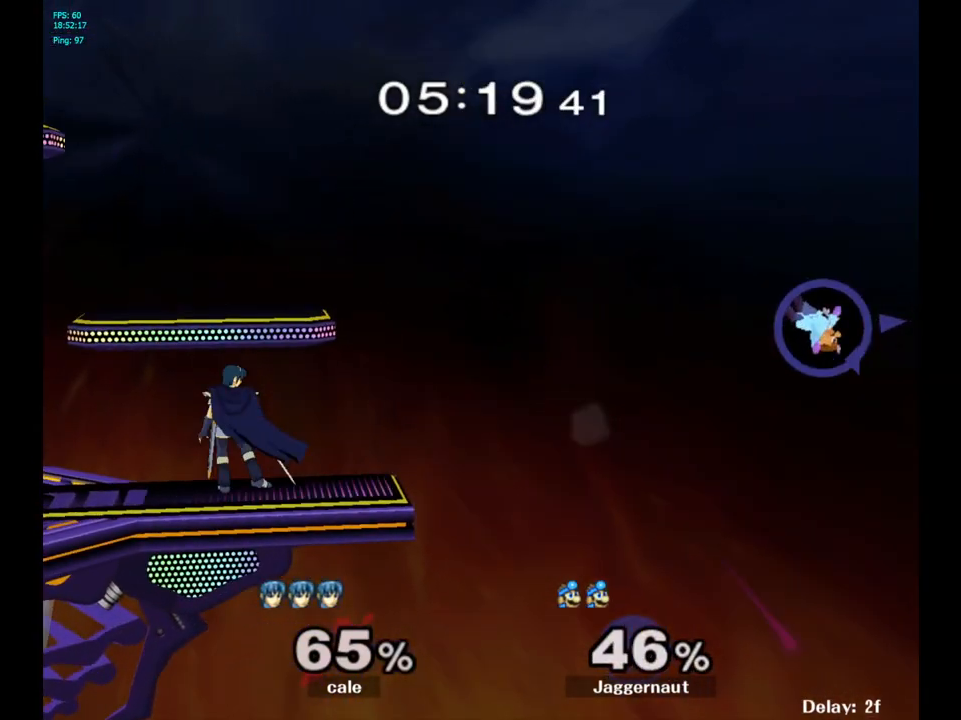
{"buttons": [], "left_stick": "left", "right_stick": "center", "events": [[17, "Y", "up"]]}
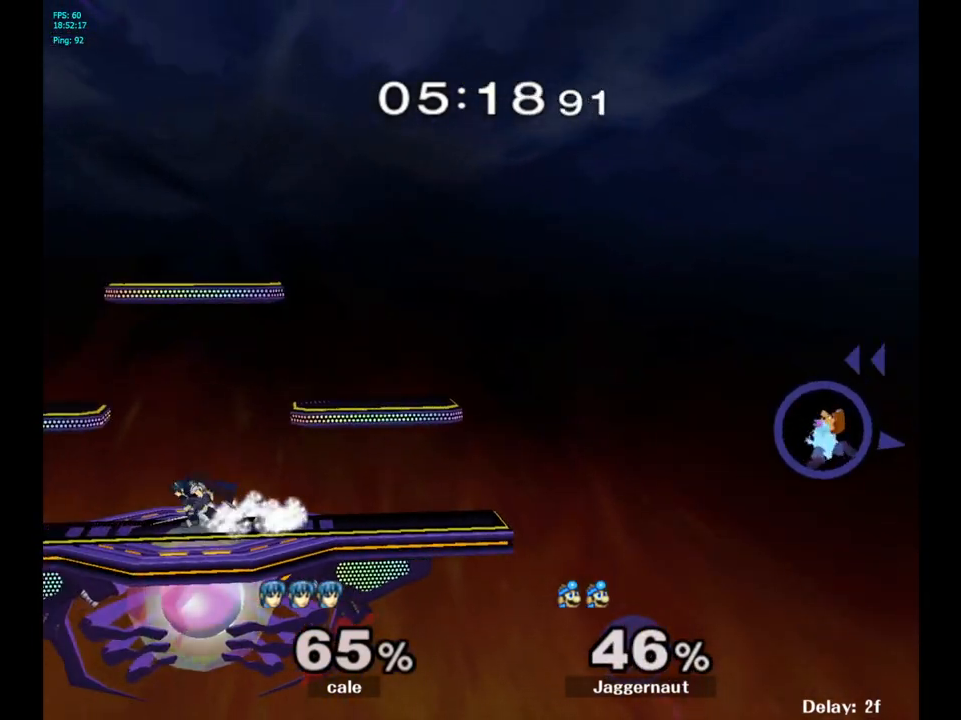
{"buttons": [], "left_stick": "center", "right_stick": "center", "events": [[350, "left_stick", "center"]]}
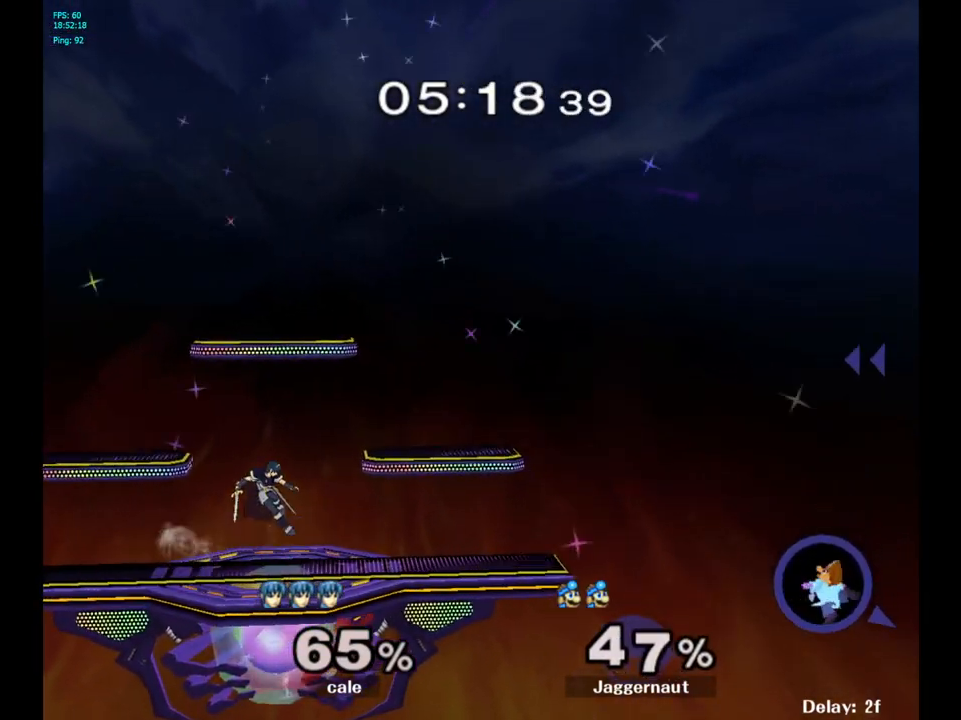
{"buttons": [], "left_stick": "center", "right_stick": "center", "events": []}
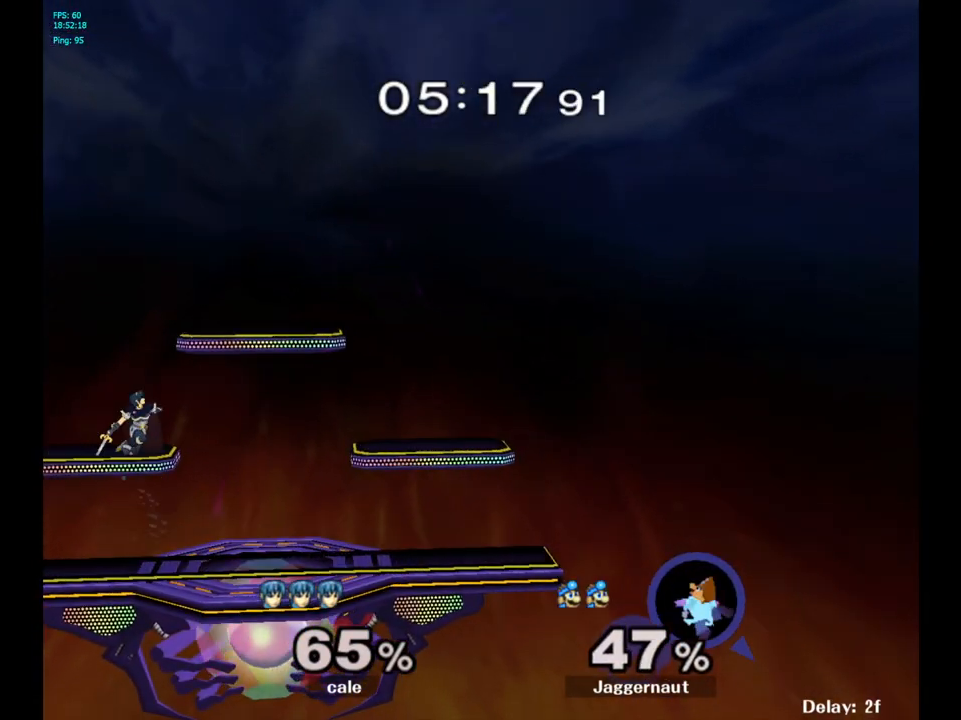
{"buttons": [], "left_stick": "center", "right_stick": "center", "events": []}
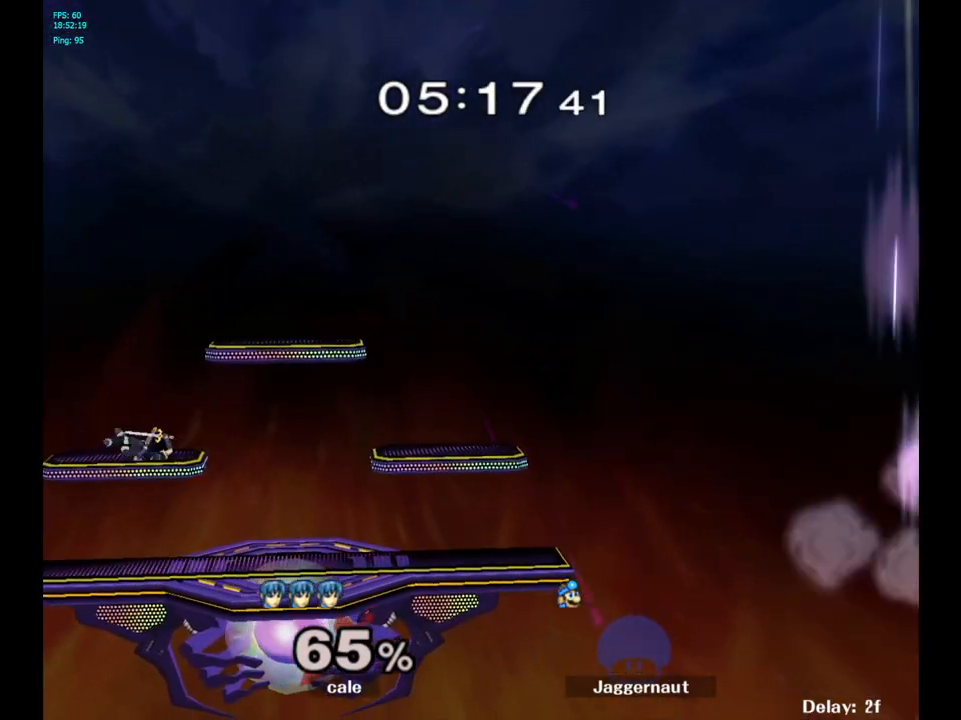
{"buttons": [], "left_stick": "center", "right_stick": "center", "events": []}
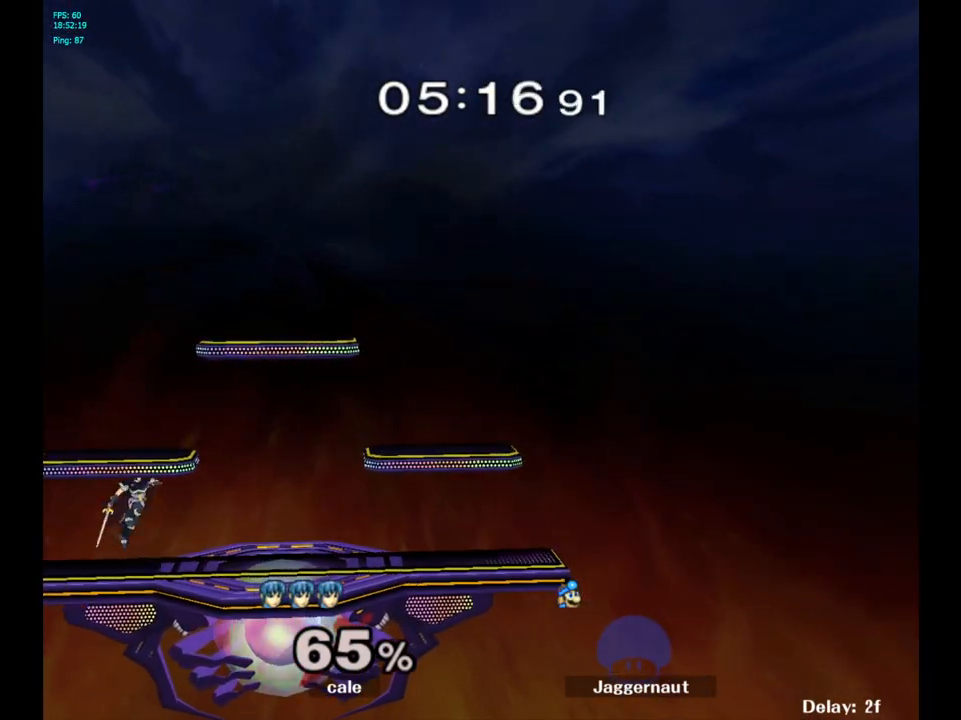
{"buttons": ["L1", "R1"], "left_stick": "center", "right_stick": "center", "events": [[383, "L1", "down"], [417, "R1", "down"]]}
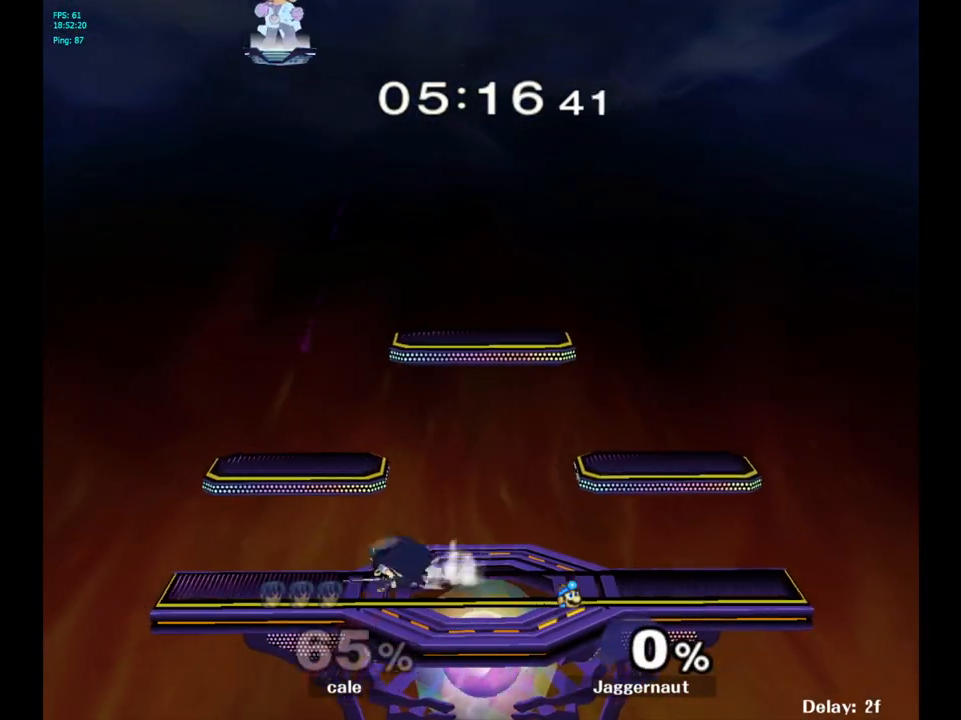
{"buttons": [], "left_stick": "right", "right_stick": "center", "events": [[100, "L1", "up"], [133, "R1", "up"], [217, "left_stick", "right"]]}
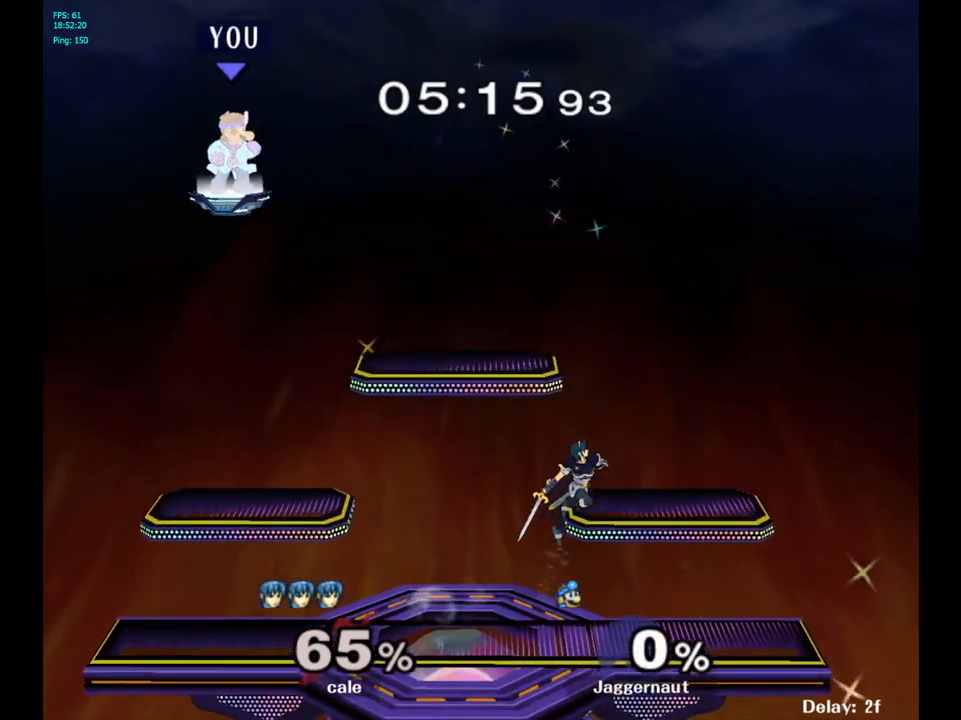
{"buttons": [], "left_stick": "right", "right_stick": "center", "events": []}
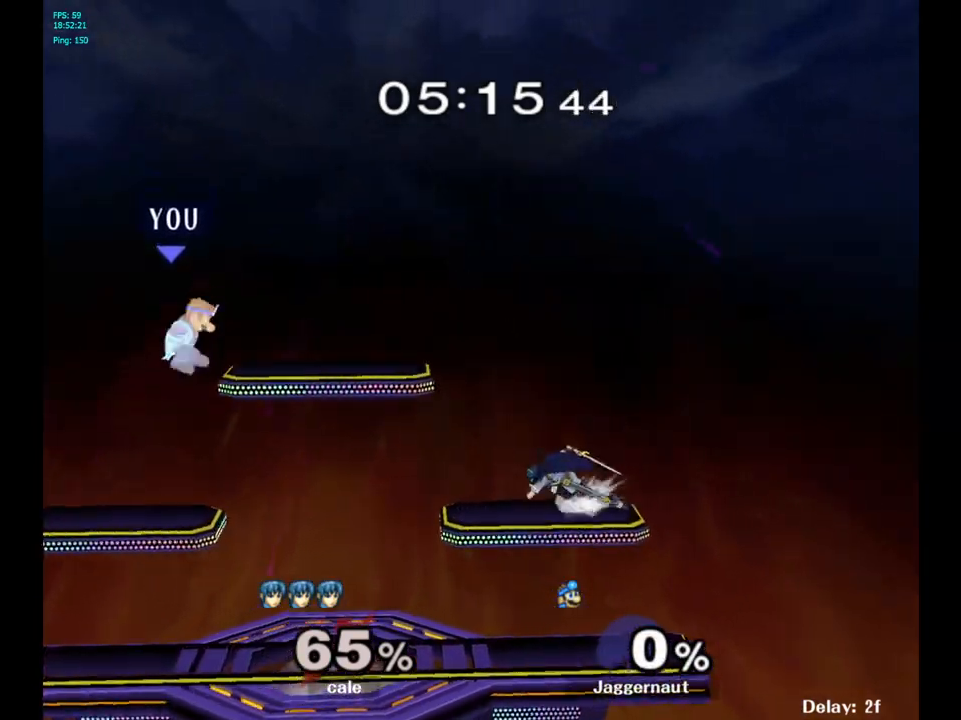
{"buttons": [], "left_stick": "right", "right_stick": "center", "events": []}
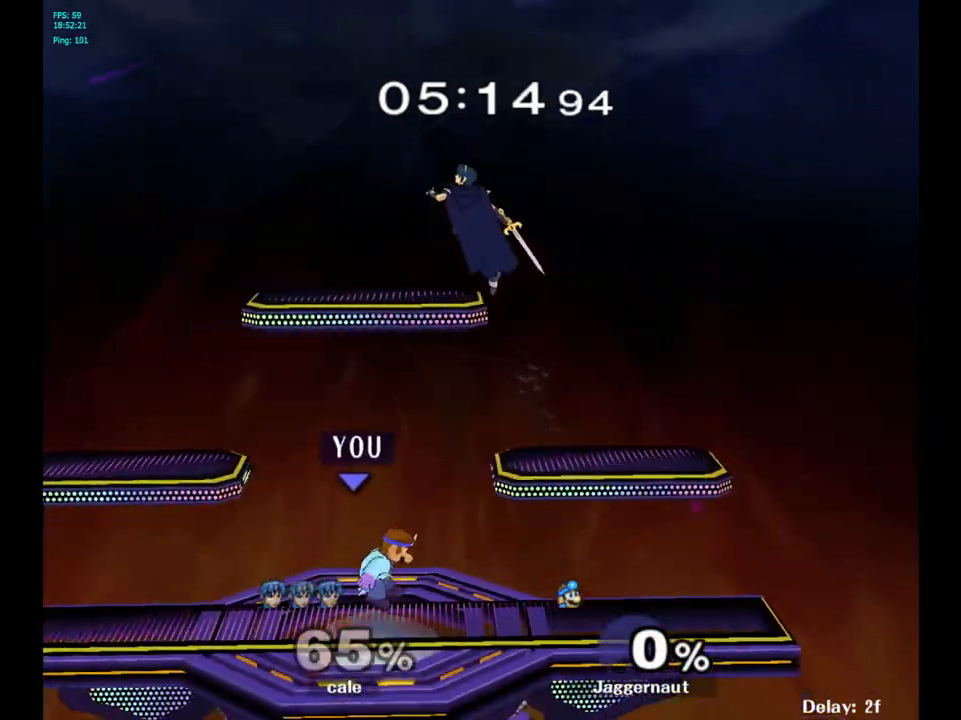
{"buttons": [], "left_stick": "center", "right_stick": "center", "events": [[100, "left_stick", "center"], [200, "left_stick", "left"], [317, "left_stick", "center"], [333, "Y", "down"], [417, "Y", "up"]]}
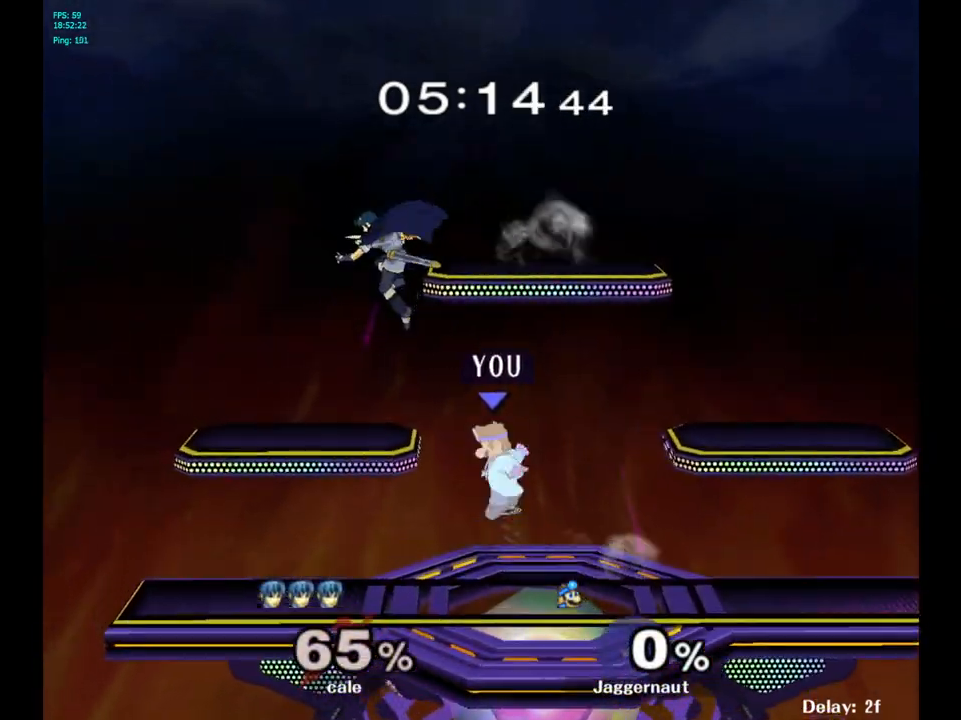
{"buttons": [], "left_stick": "right", "right_stick": "center", "events": [[17, "Y", "down"], [100, "A", "down"], [117, "left_stick", "left"], [183, "Y", "up"], [267, "A", "up"], [367, "left_stick", "right"]]}
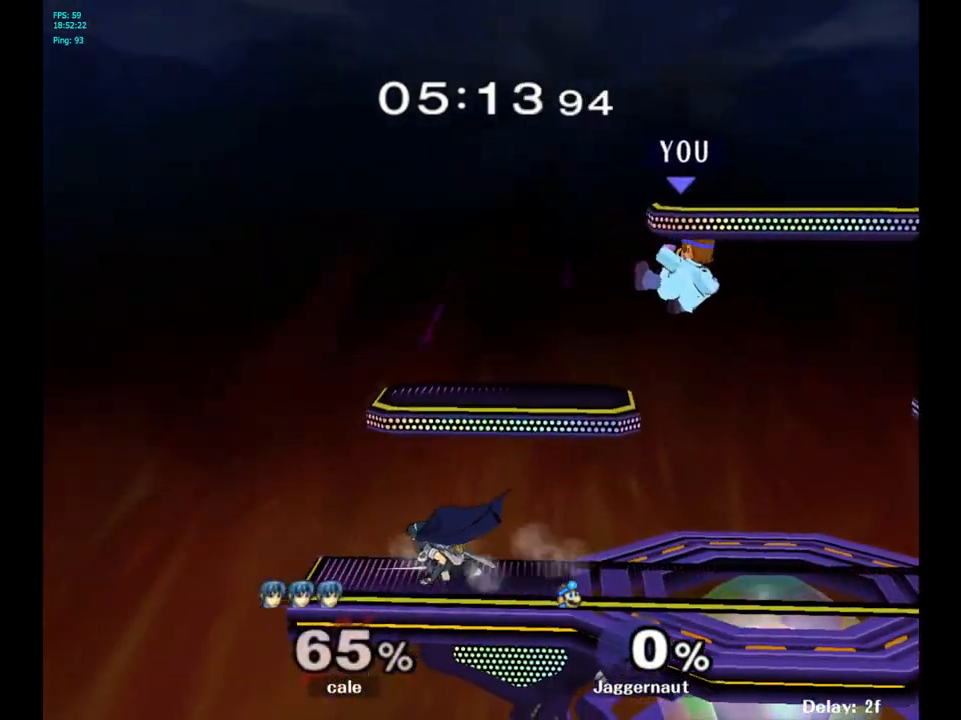
{"buttons": [], "left_stick": "center", "right_stick": "center", "events": [[383, "left_stick", "center"]]}